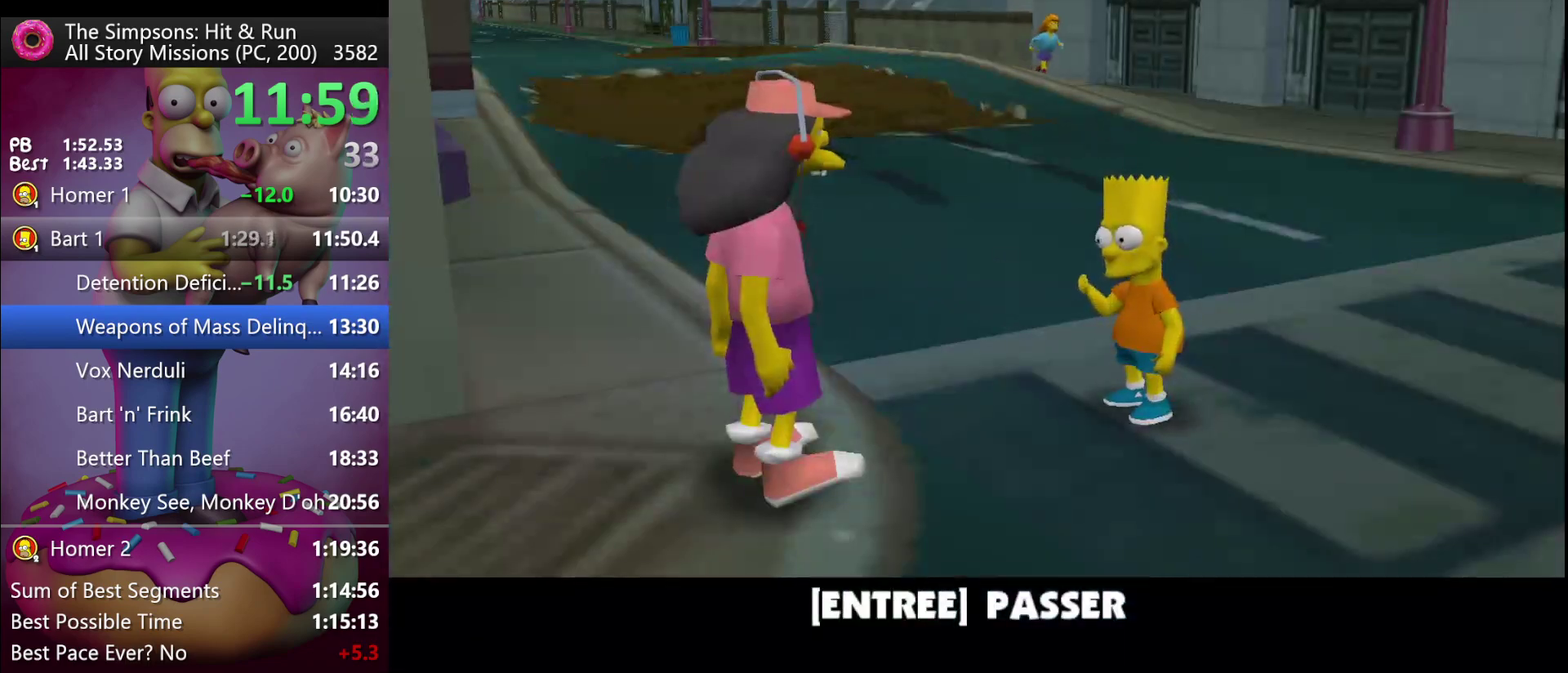
Gameplay with a controller (Xbox layout); each line is a JSON object with the inputs held at the frame after it. "events" lists button and stick changes between this image and that frame as [ms after this image, input, new state], when the widget could be followed in between. Not read: DPAD_DOWN DPAD_LEFT DPAD_RIGHT DPAD_UP L3 R3 X.
{"buttons": [], "left_stick": "up-left", "events": [[133, "left_stick", "up-left"], [200, "B", "down"], [367, "B", "up"]]}
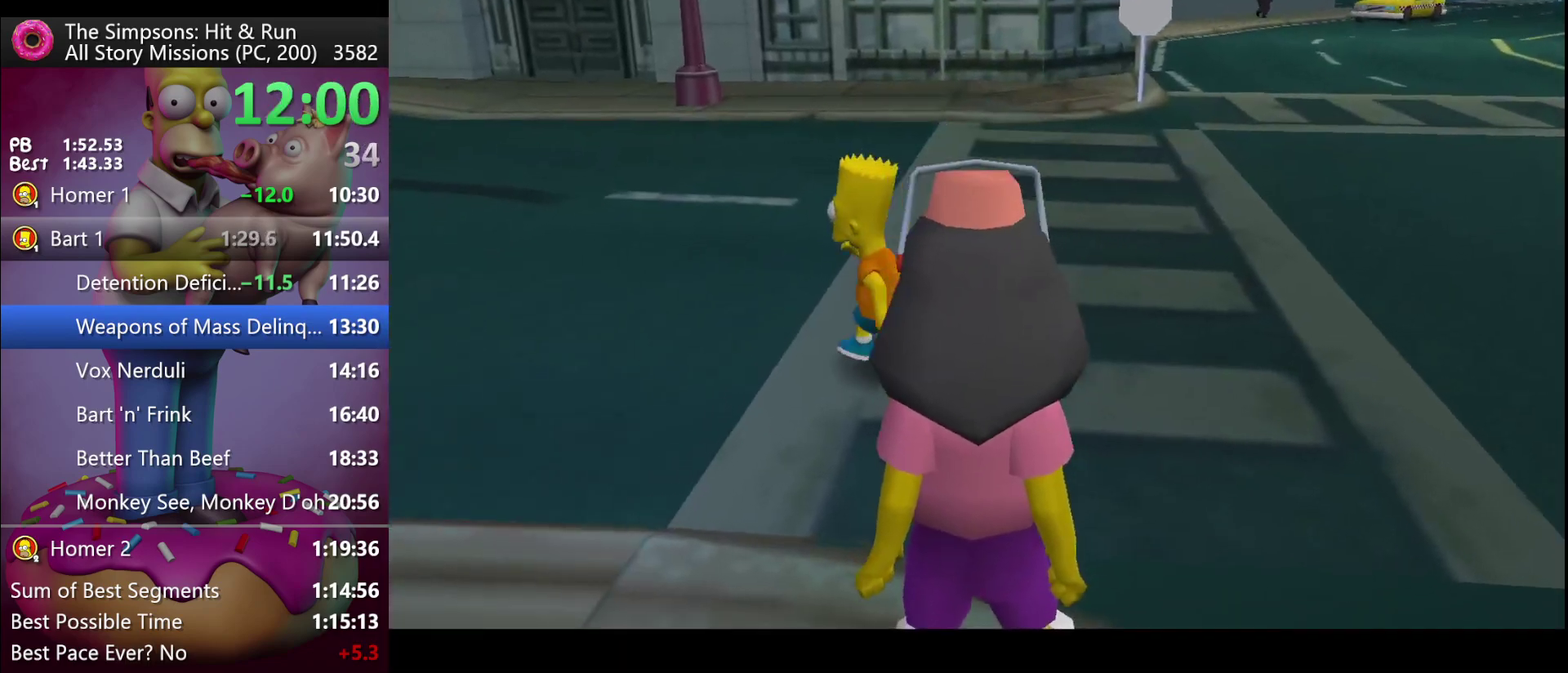
{"buttons": ["R2"], "left_stick": "up", "events": [[250, "left_stick", "up"], [367, "R2", "down"]]}
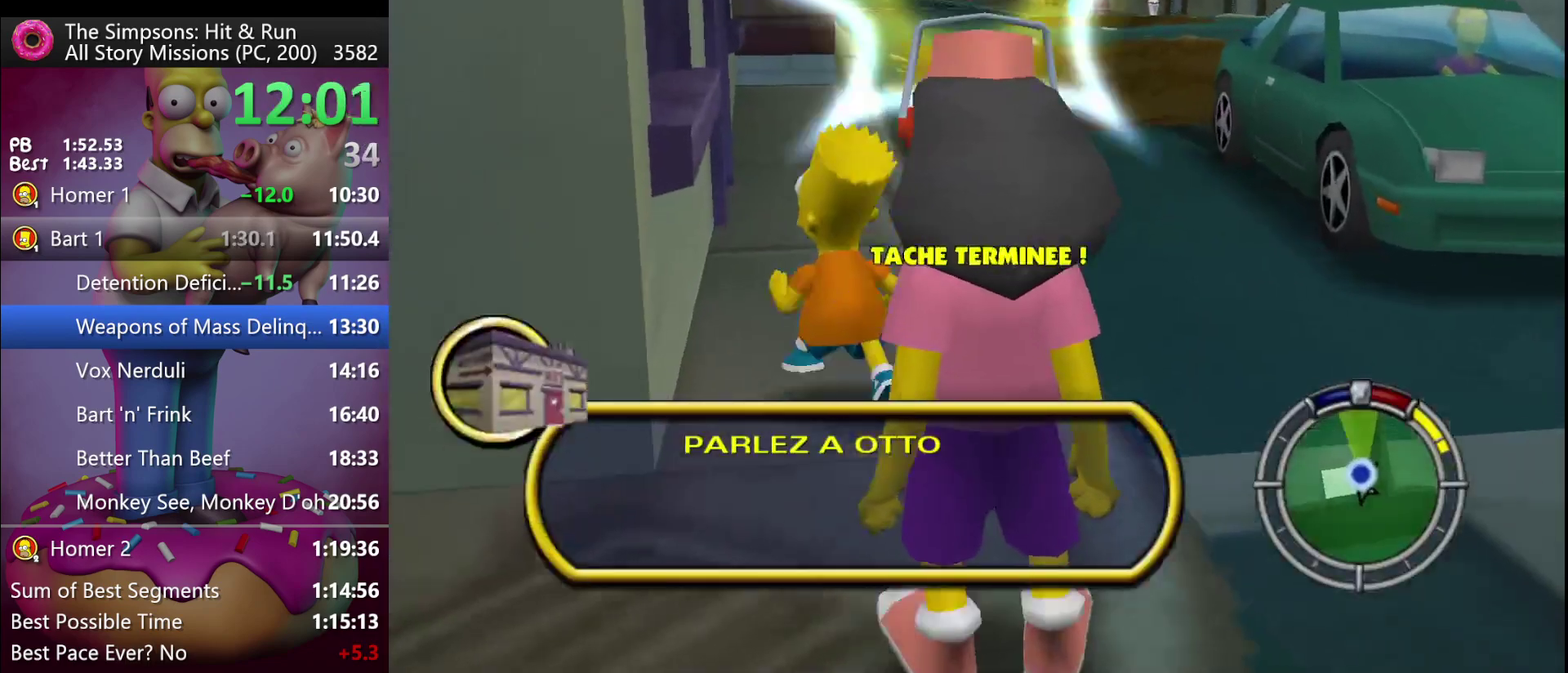
{"buttons": ["R2"], "left_stick": "up", "events": [[450, "Y", "down"], [500, "Y", "up"]]}
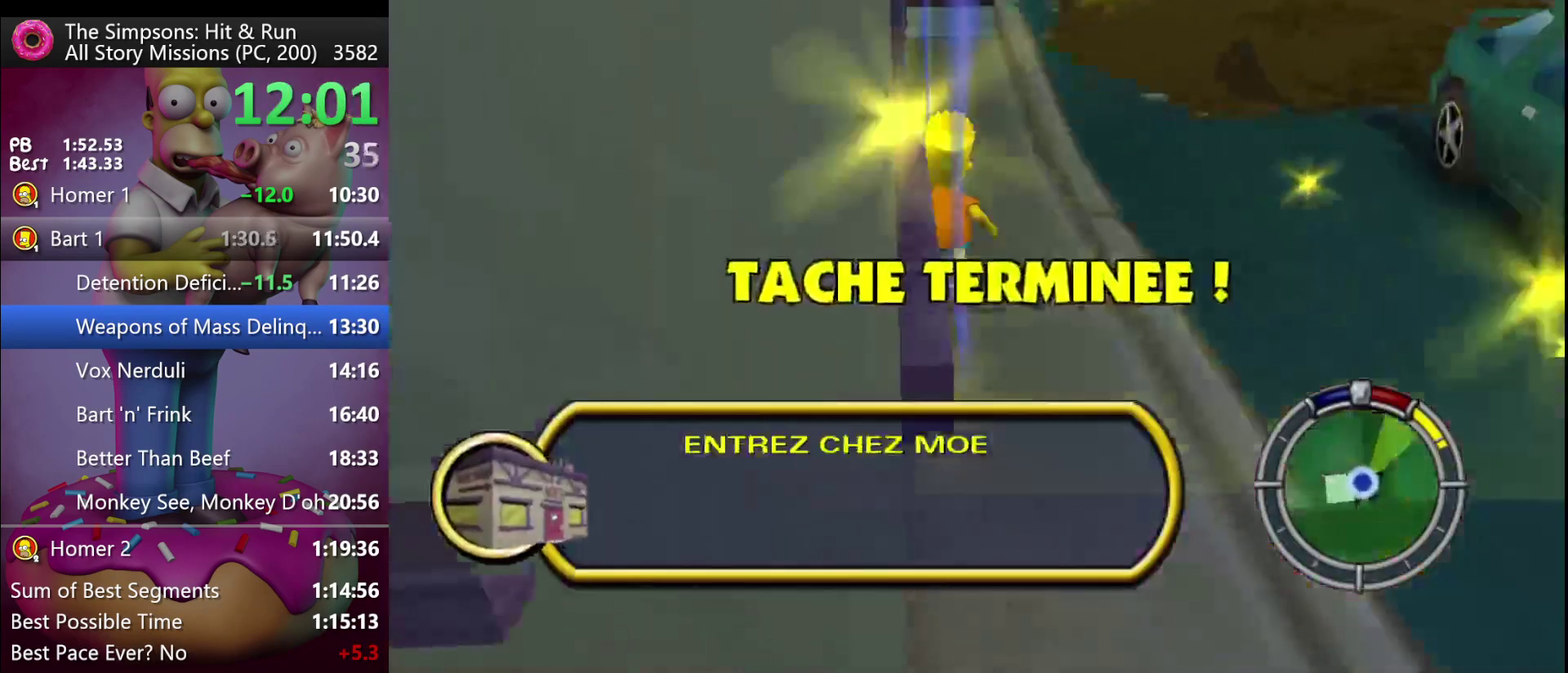
{"buttons": [], "left_stick": "center", "events": [[67, "Y", "down"], [133, "left_stick", "center"], [150, "R2", "up"], [183, "Y", "up"]]}
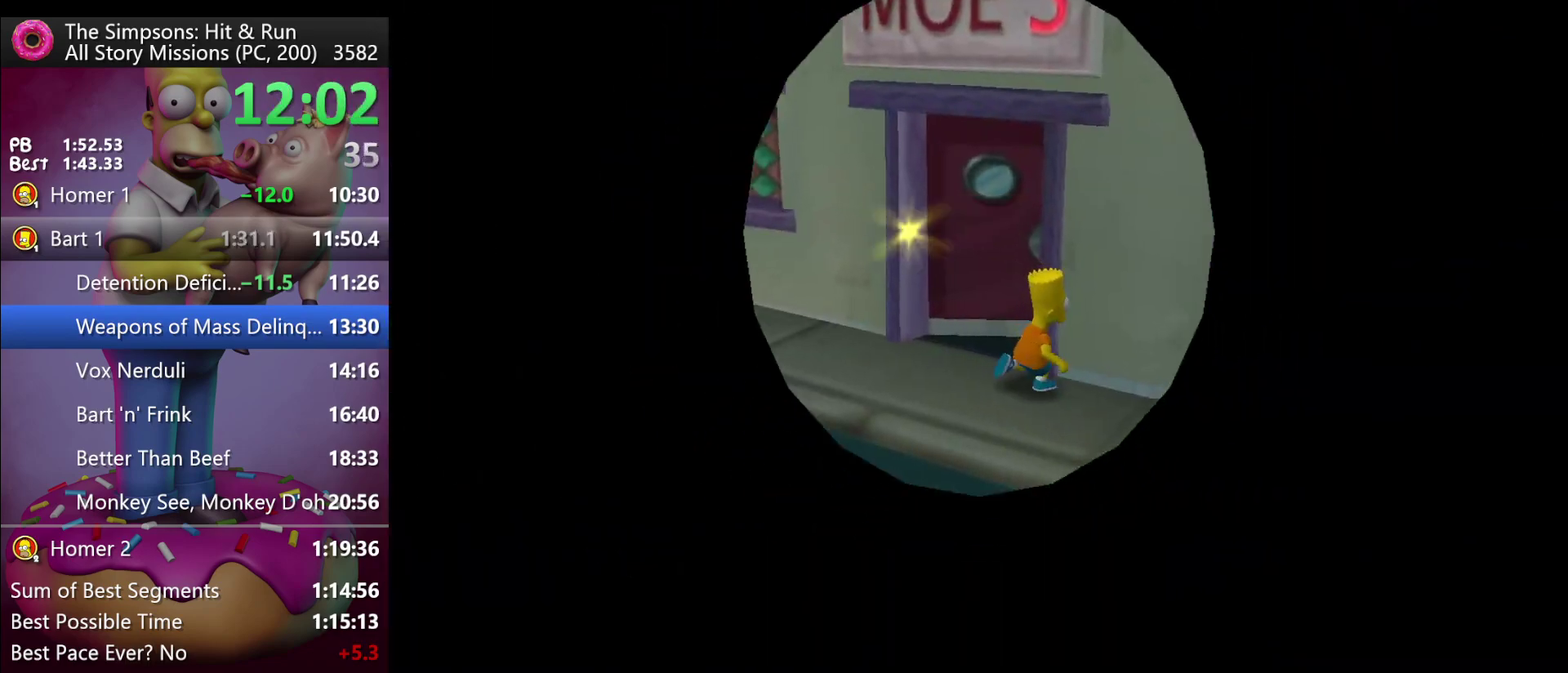
{"buttons": [], "left_stick": "center", "events": []}
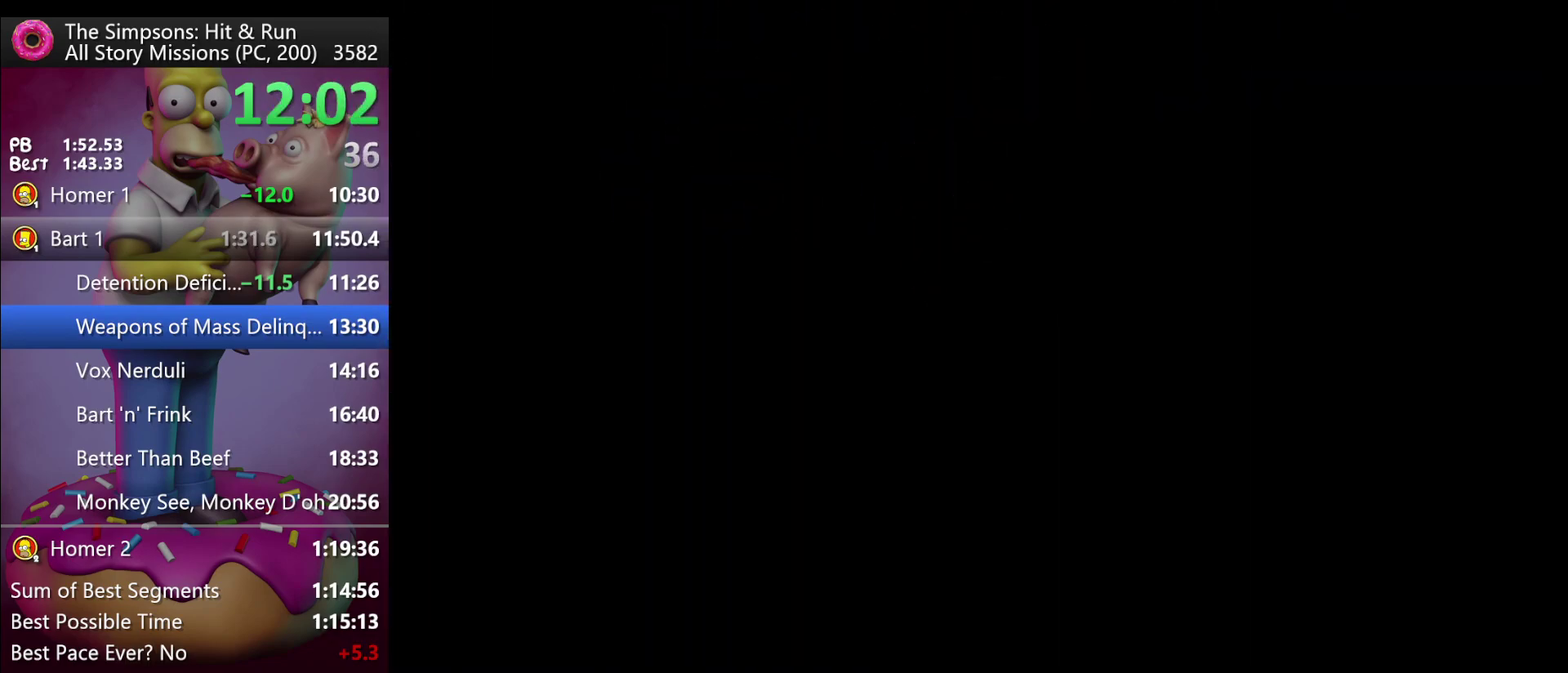
{"buttons": [], "left_stick": "center", "events": []}
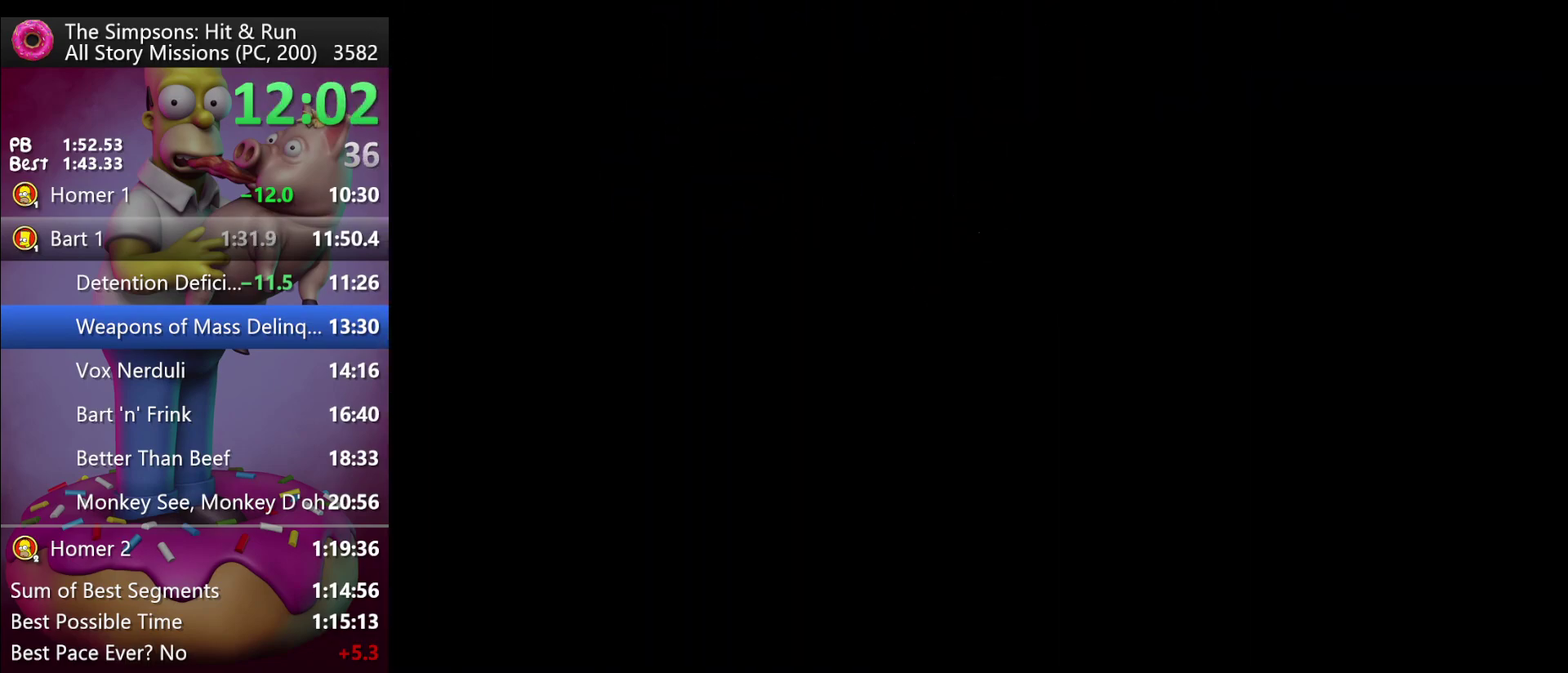
{"buttons": [], "left_stick": "up", "events": [[217, "left_stick", "up"]]}
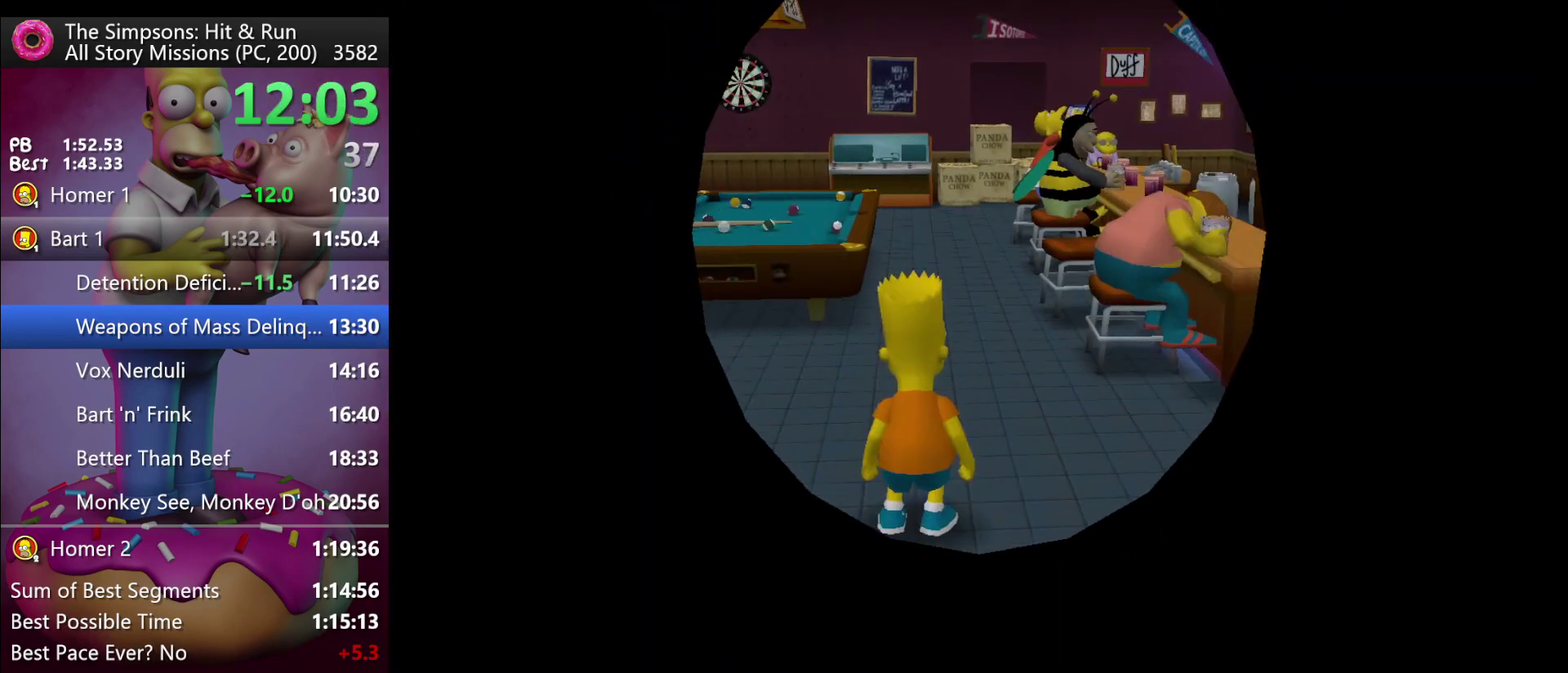
{"buttons": [], "left_stick": "up-right", "events": [[367, "left_stick", "up-right"]]}
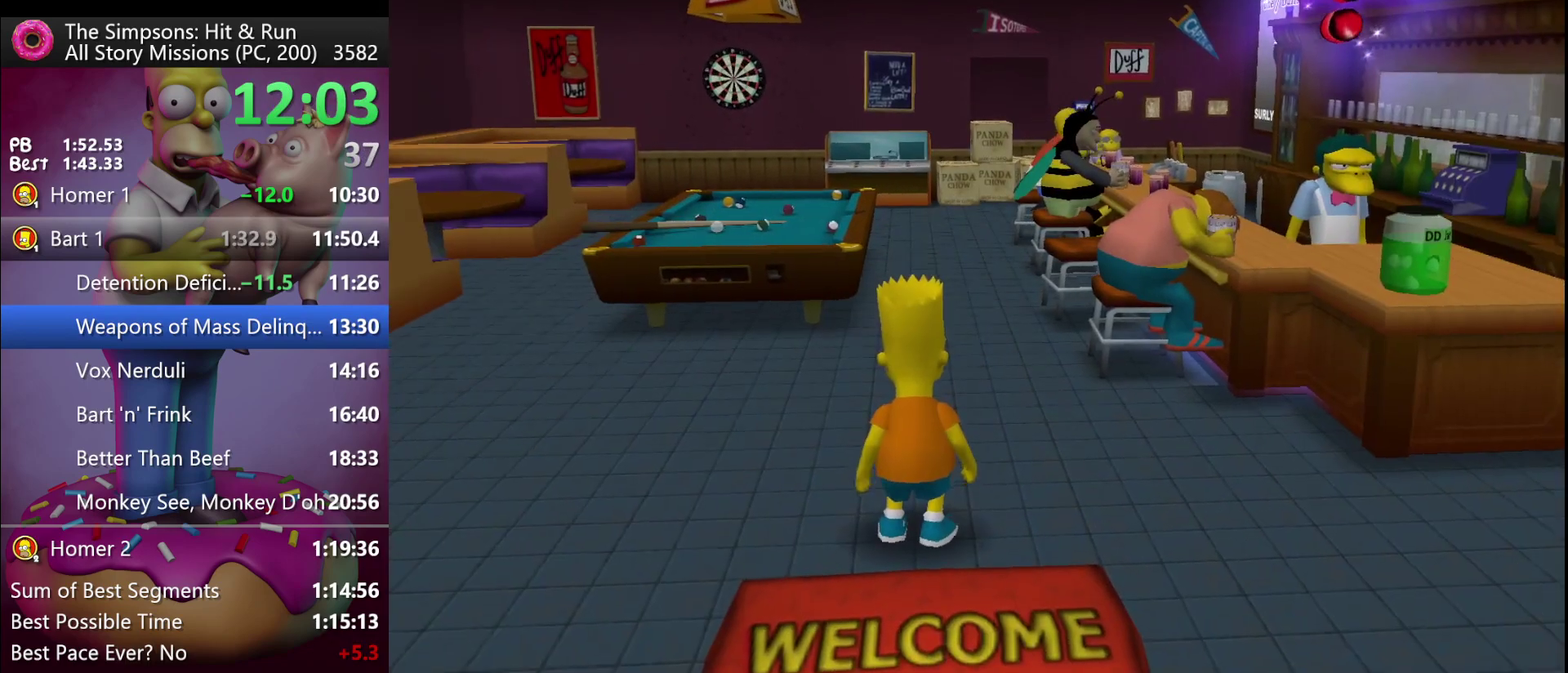
{"buttons": [], "left_stick": "up", "events": [[133, "left_stick", "up"]]}
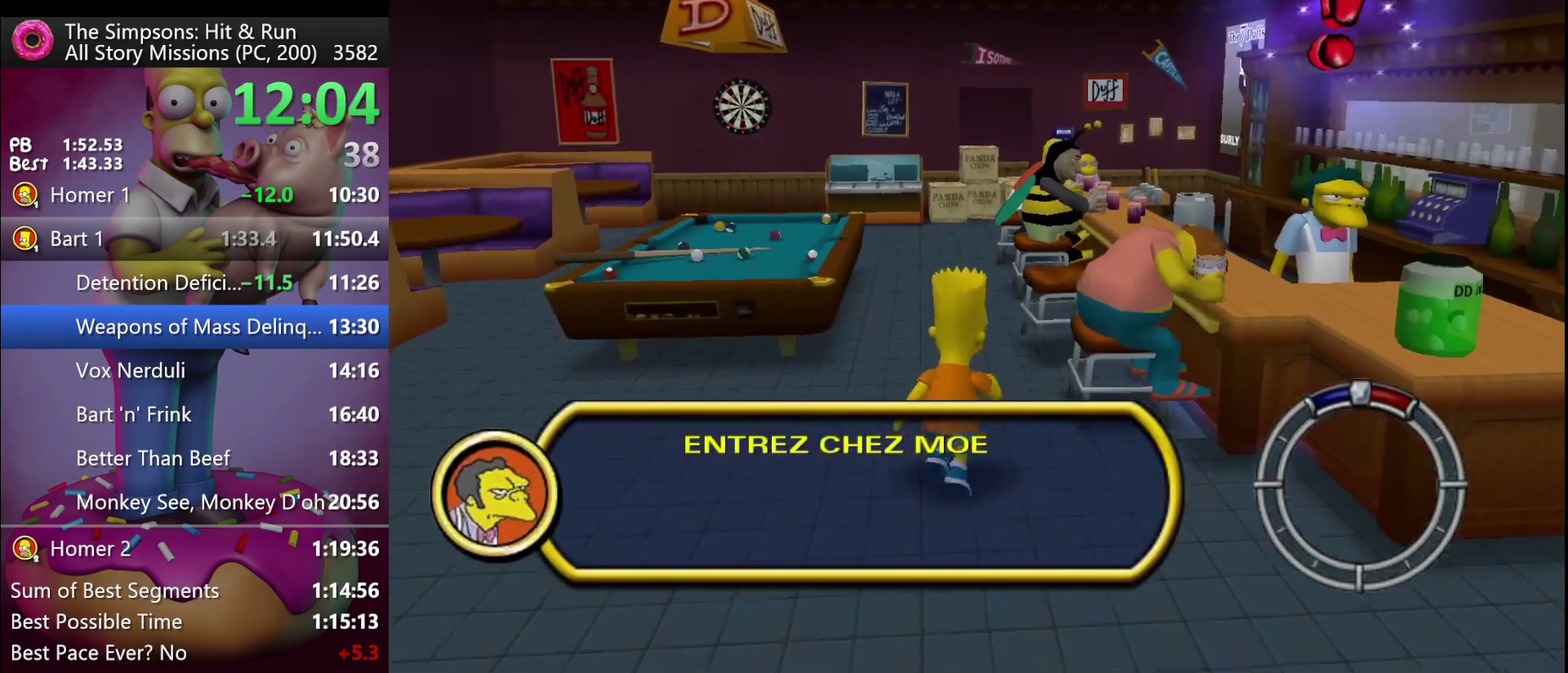
{"buttons": [], "left_stick": "up-right", "events": [[33, "left_stick", "up-right"], [133, "left_stick", "up"], [317, "left_stick", "up-right"]]}
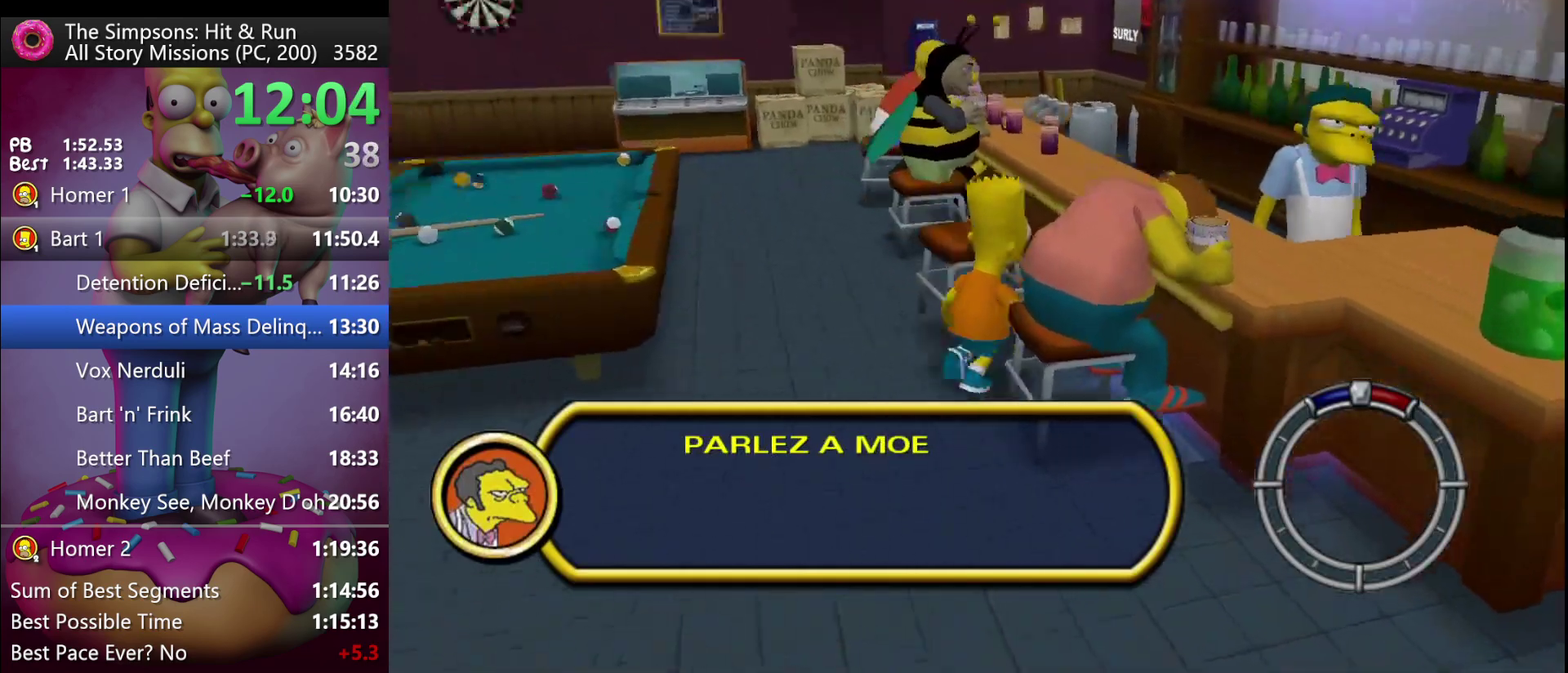
{"buttons": [], "left_stick": "center", "events": [[83, "Y", "down"], [133, "left_stick", "right"], [200, "left_stick", "center"], [283, "Y", "up"]]}
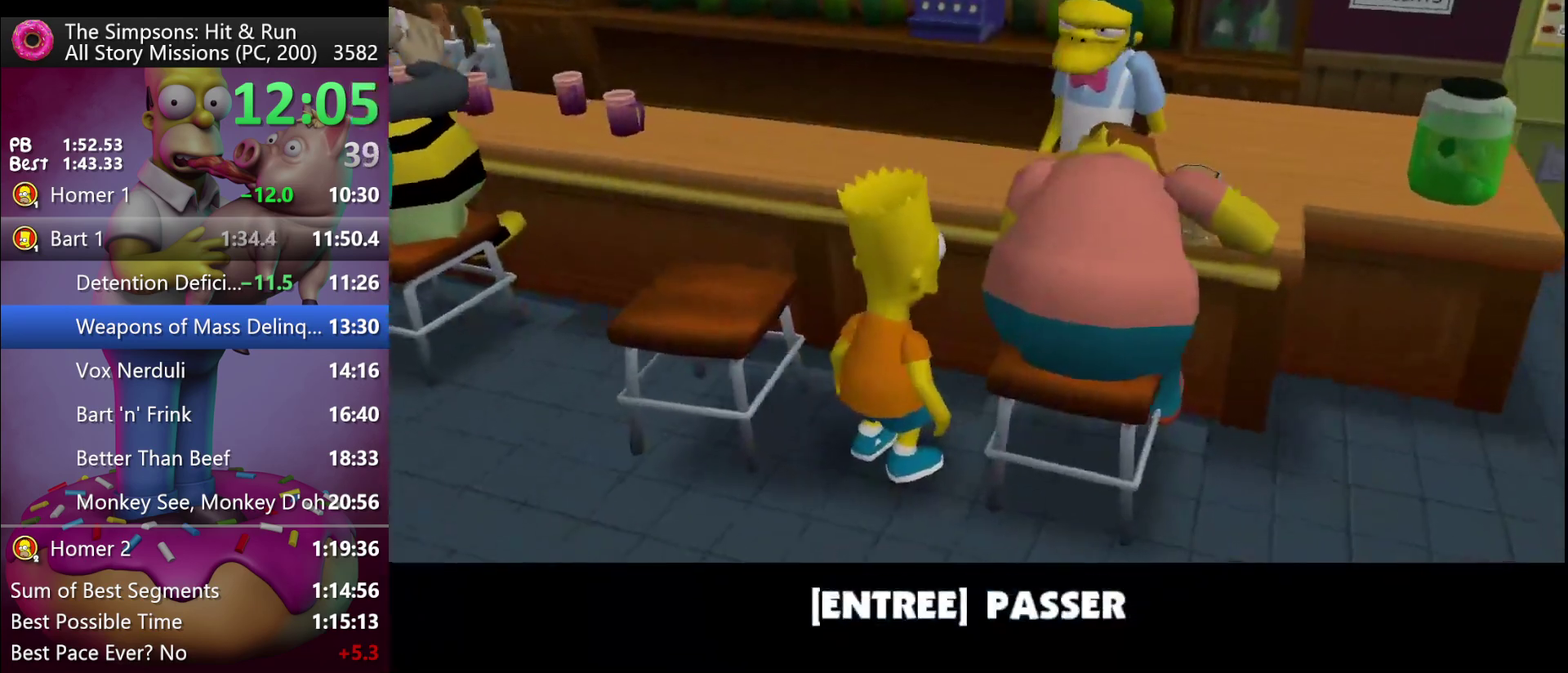
{"buttons": [], "left_stick": "left", "events": [[117, "left_stick", "down"], [167, "B", "down"], [317, "B", "up"], [350, "left_stick", "down-left"], [417, "left_stick", "left"]]}
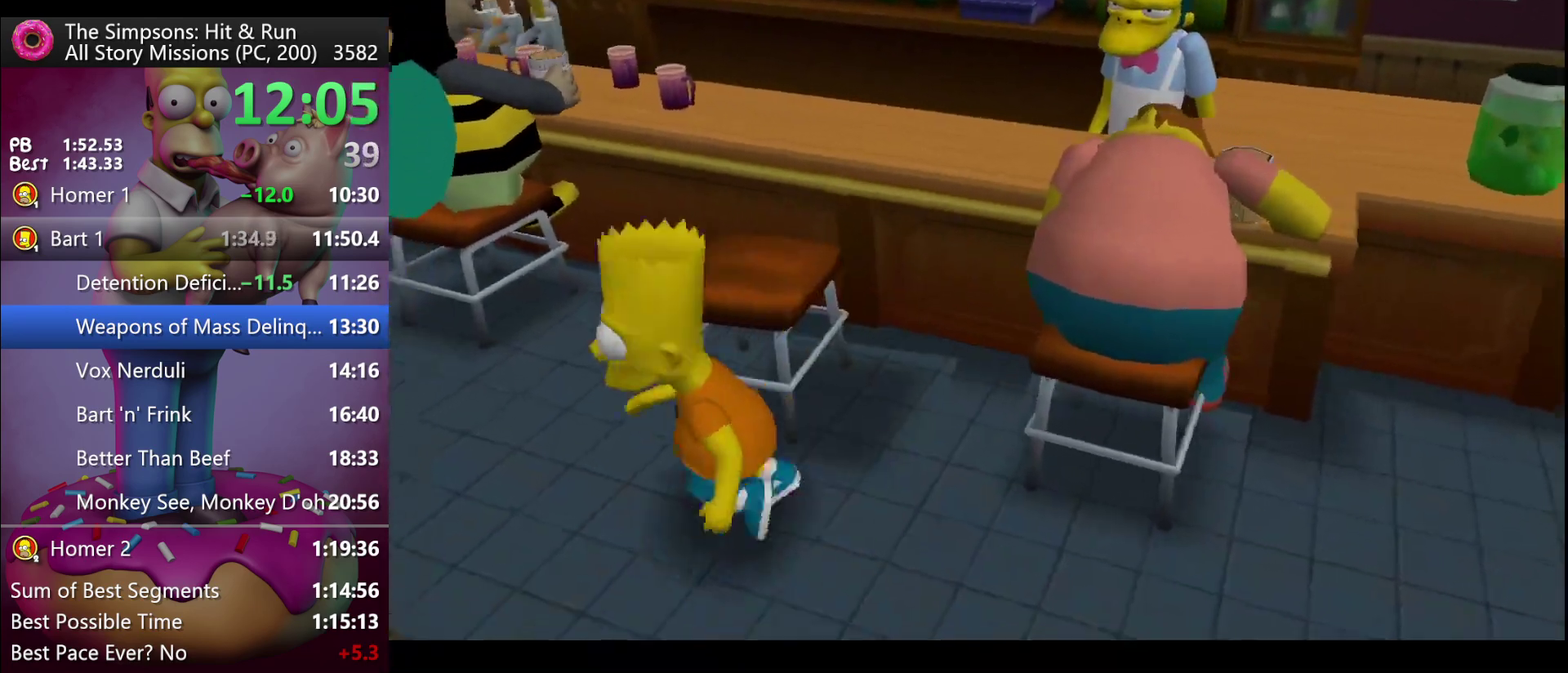
{"buttons": [], "left_stick": "up", "events": [[50, "left_stick", "up-left"], [450, "left_stick", "up"]]}
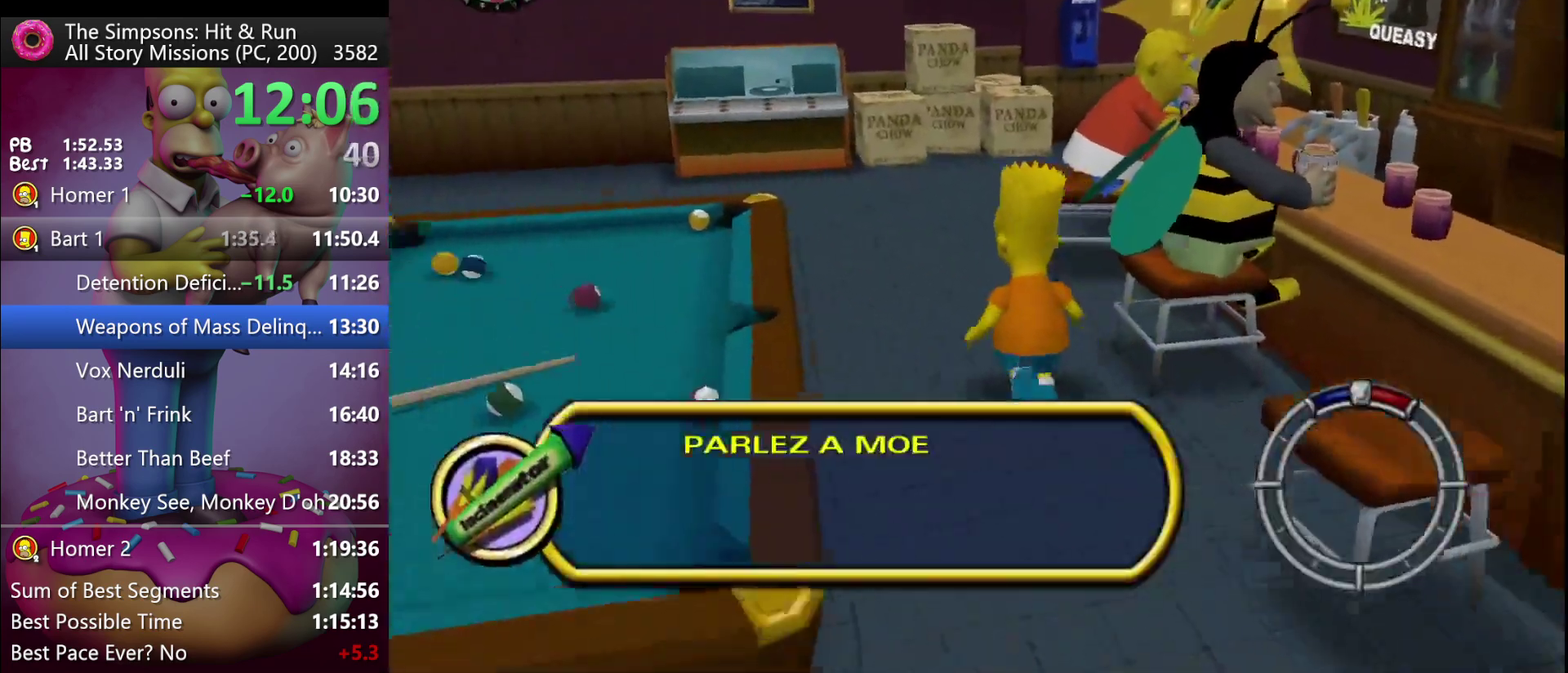
{"buttons": [], "left_stick": "up", "events": []}
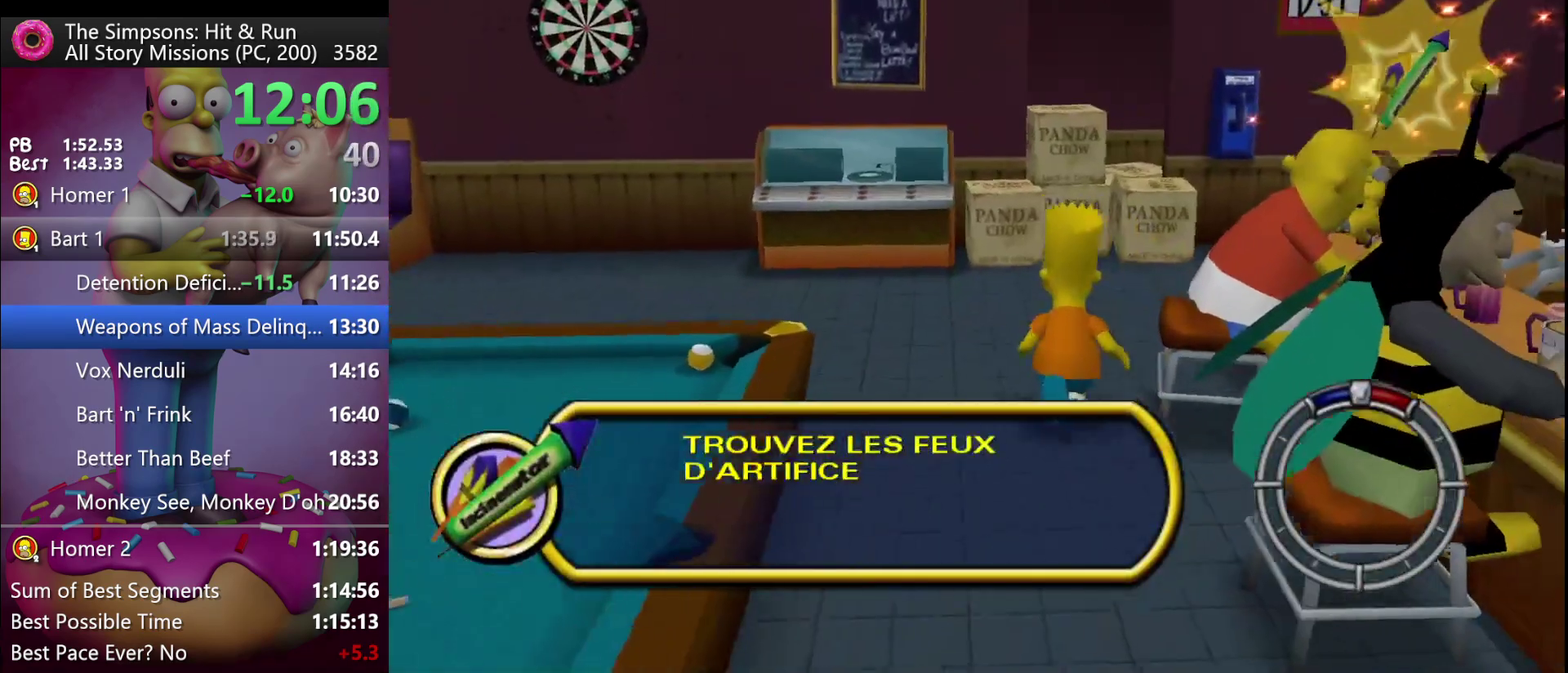
{"buttons": [], "left_stick": "left", "events": [[117, "left_stick", "up-right"], [433, "left_stick", "left"]]}
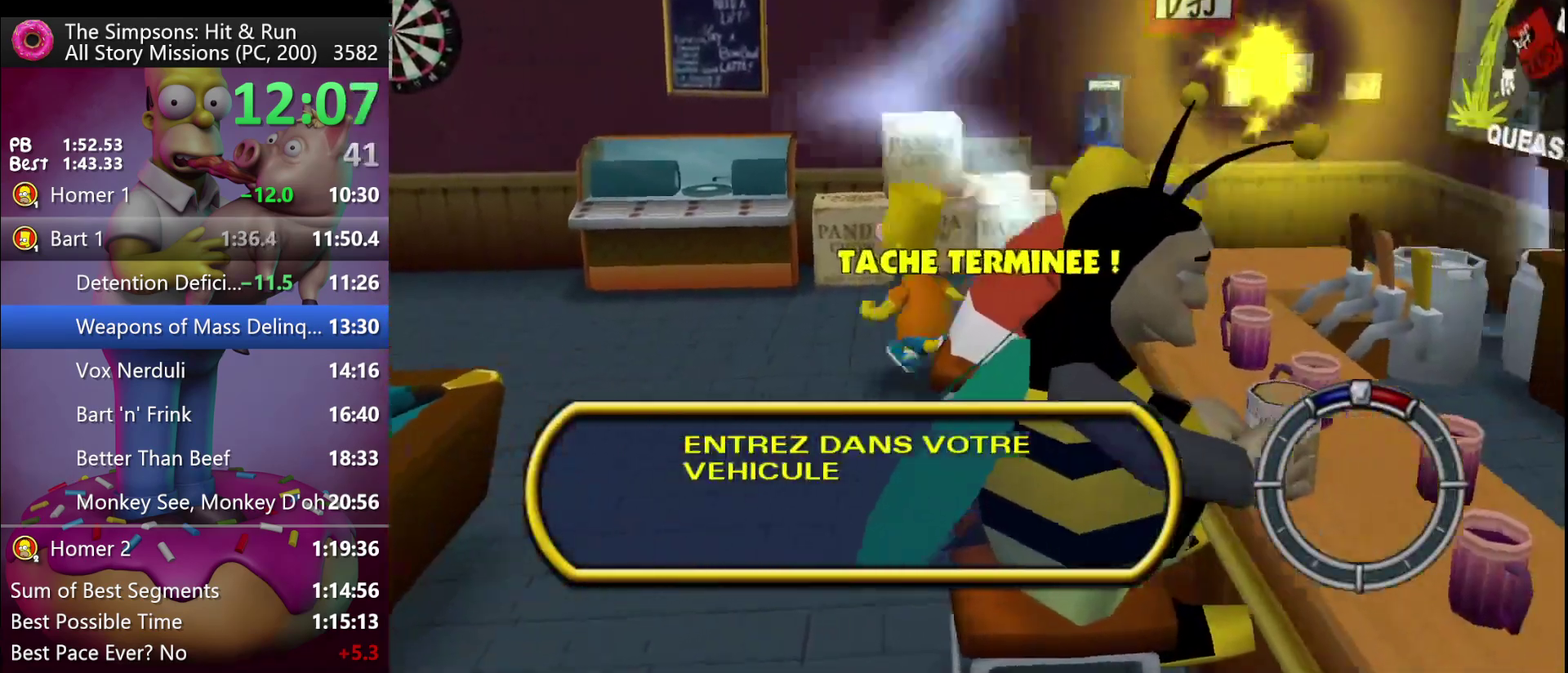
{"buttons": [], "left_stick": "down", "events": [[17, "left_stick", "down-left"], [100, "left_stick", "down"]]}
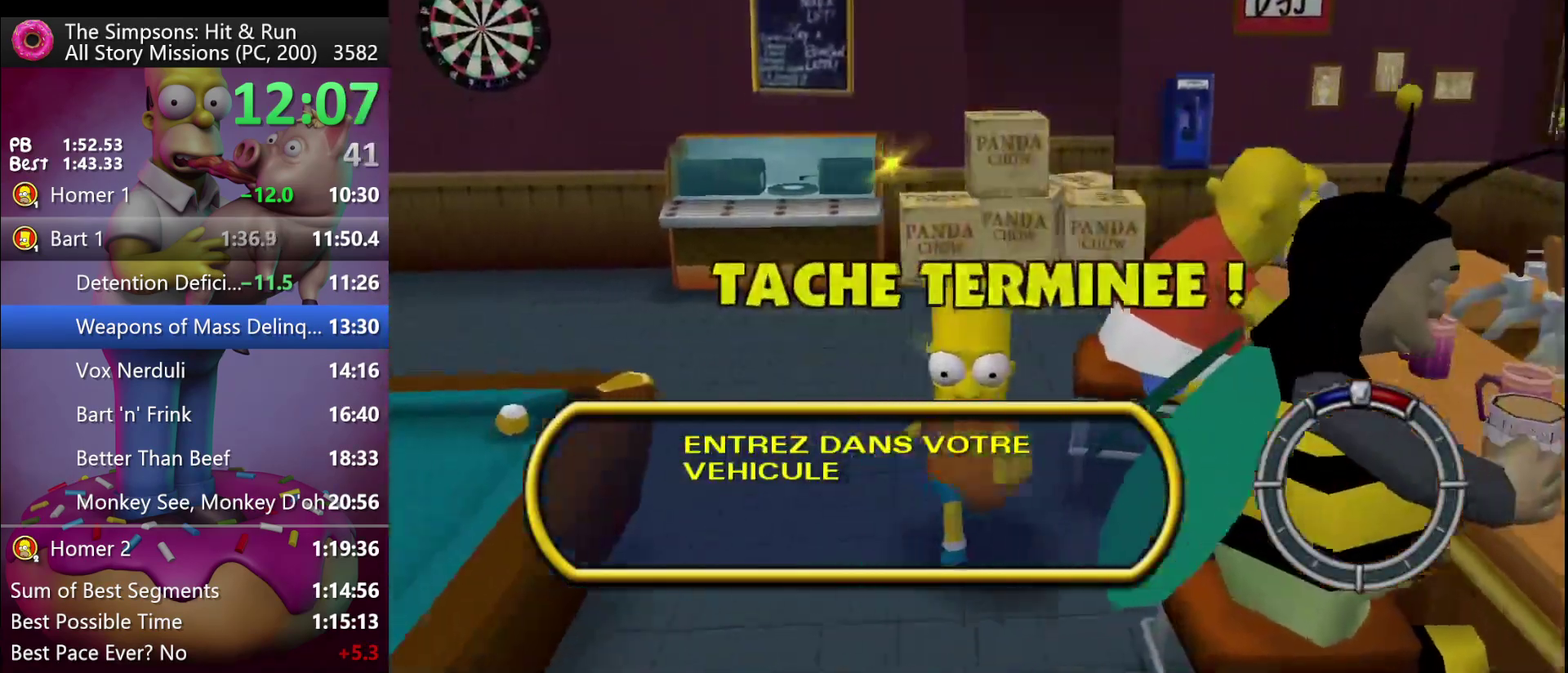
{"buttons": [], "left_stick": "down", "events": []}
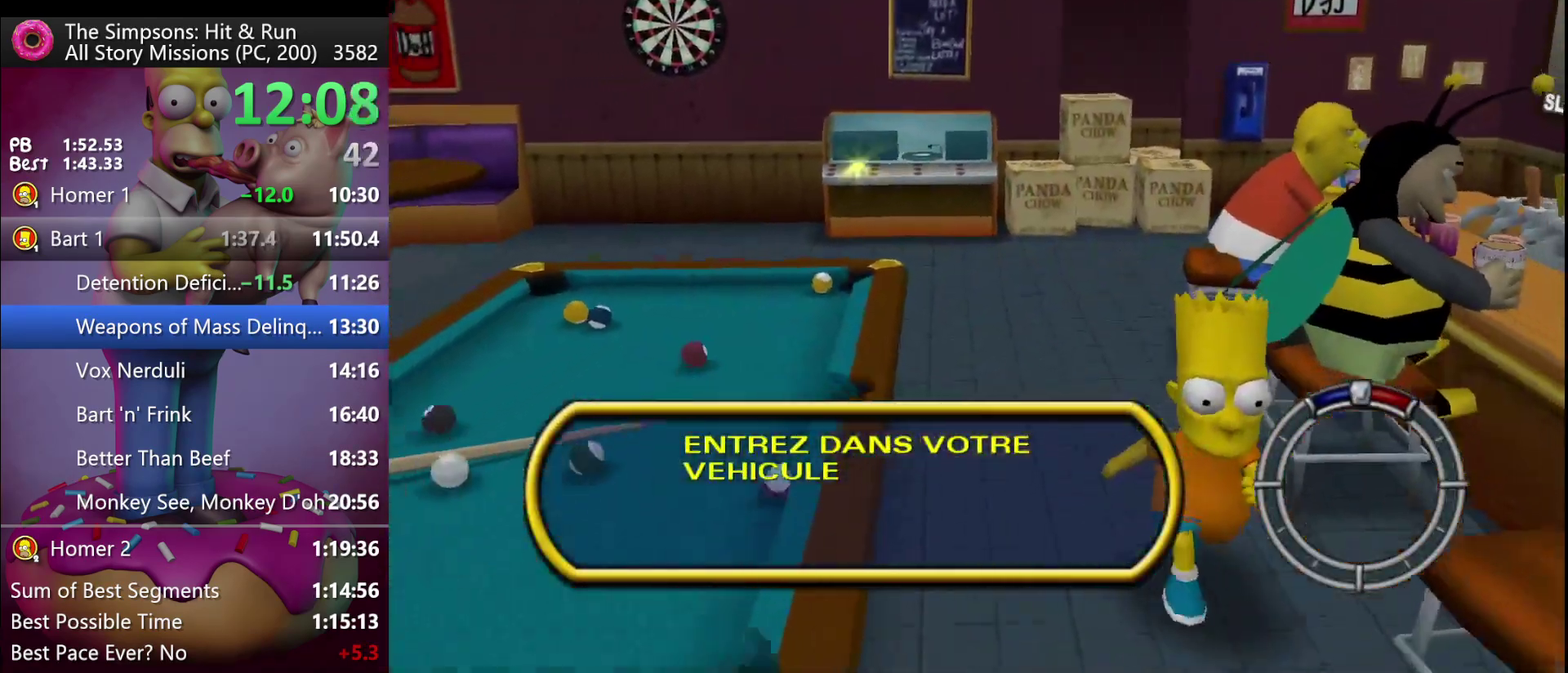
{"buttons": [], "left_stick": "down", "events": []}
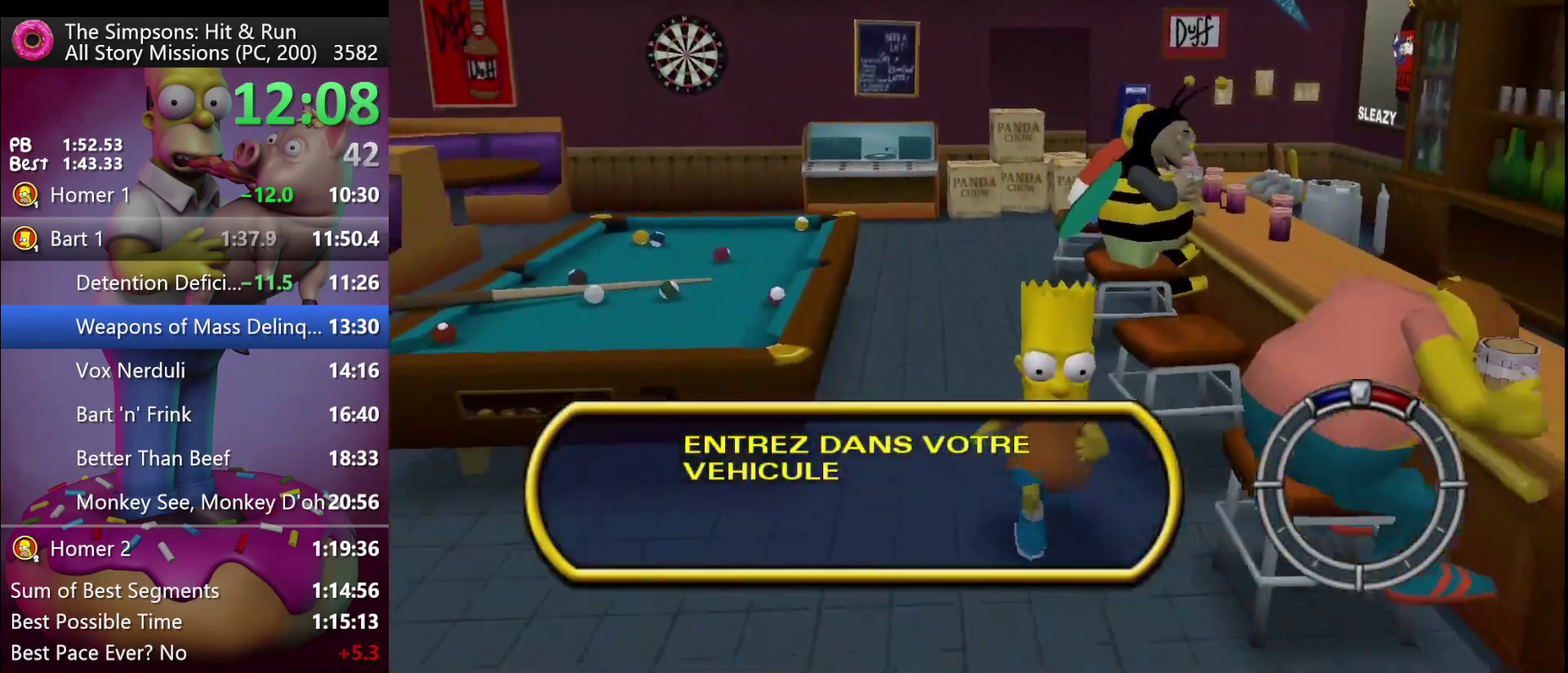
{"buttons": [], "left_stick": "down", "events": []}
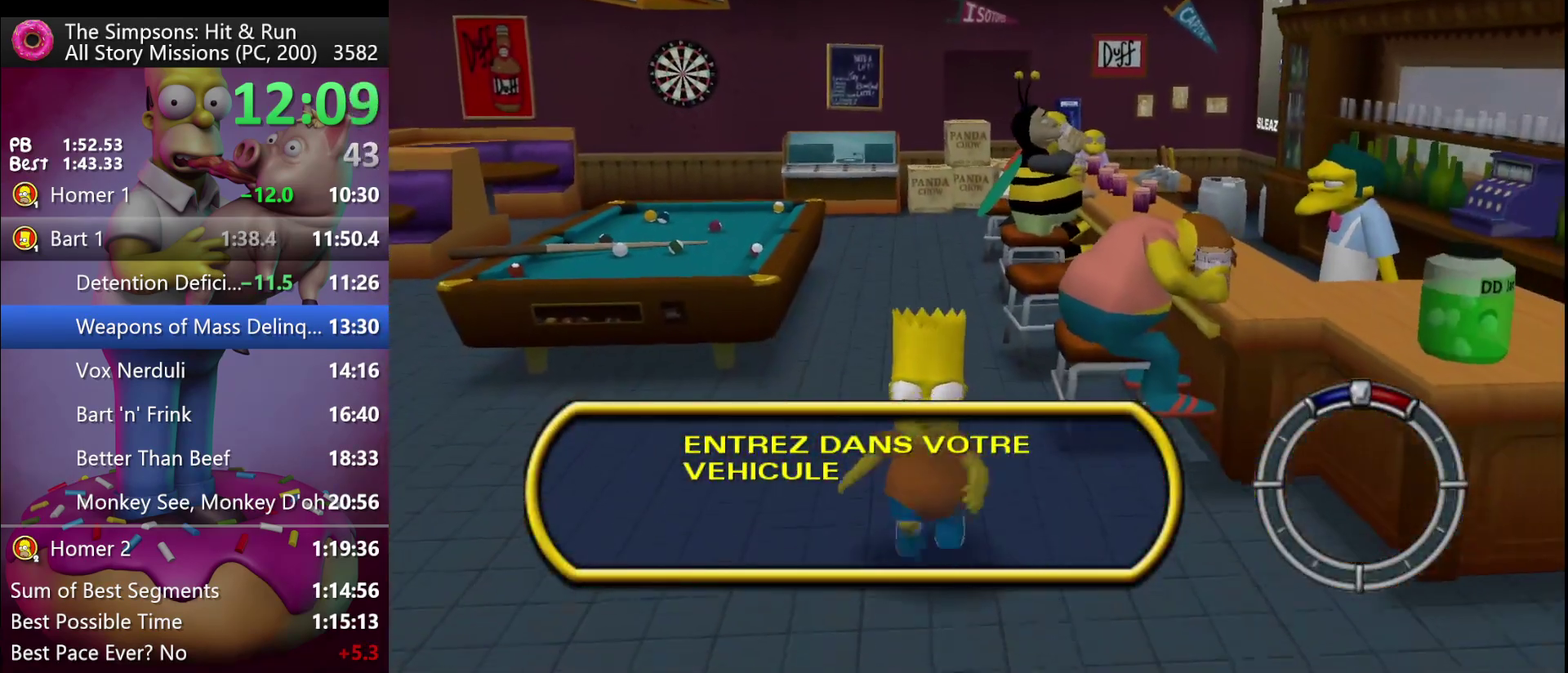
{"buttons": ["Y"], "left_stick": "down", "events": [[483, "Y", "down"]]}
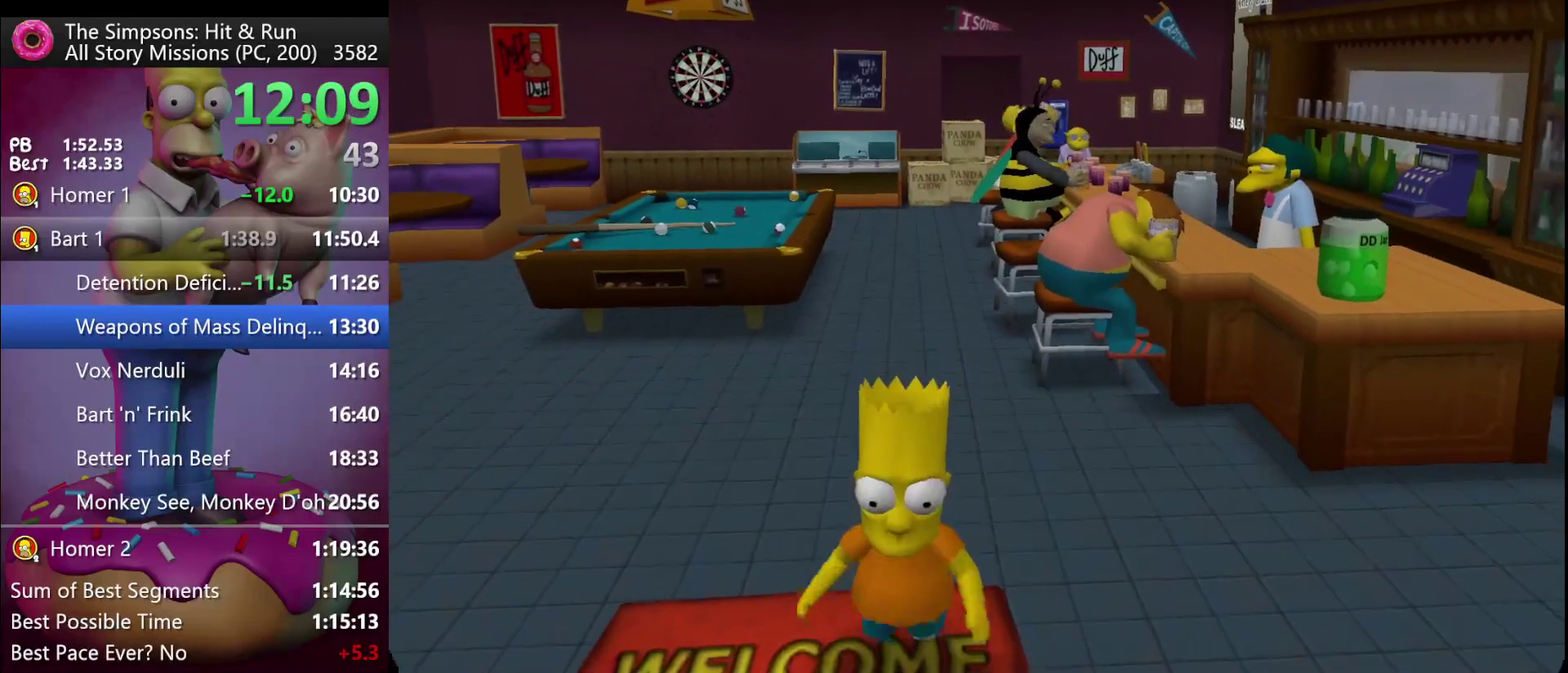
{"buttons": [], "left_stick": "center", "events": [[17, "left_stick", "center"], [67, "Y", "up"]]}
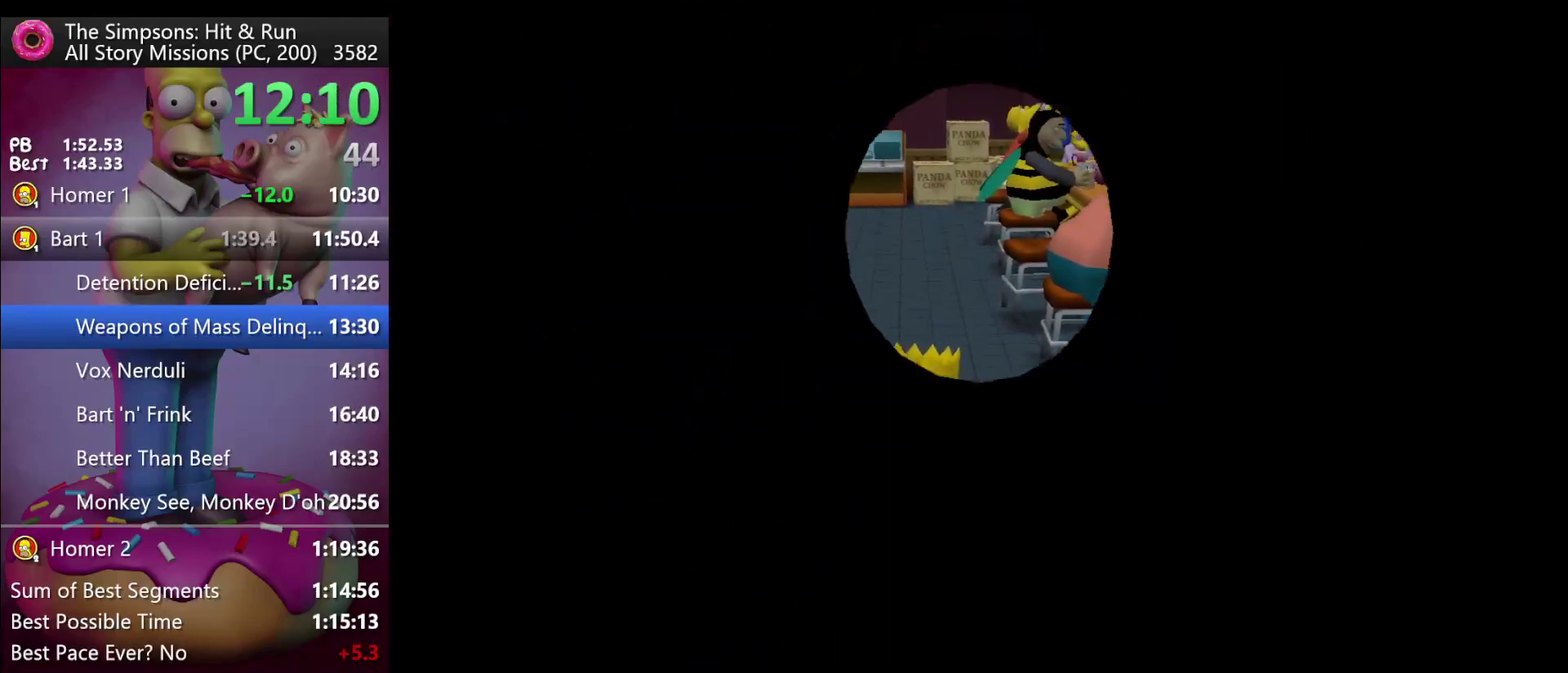
{"buttons": [], "left_stick": "center", "events": []}
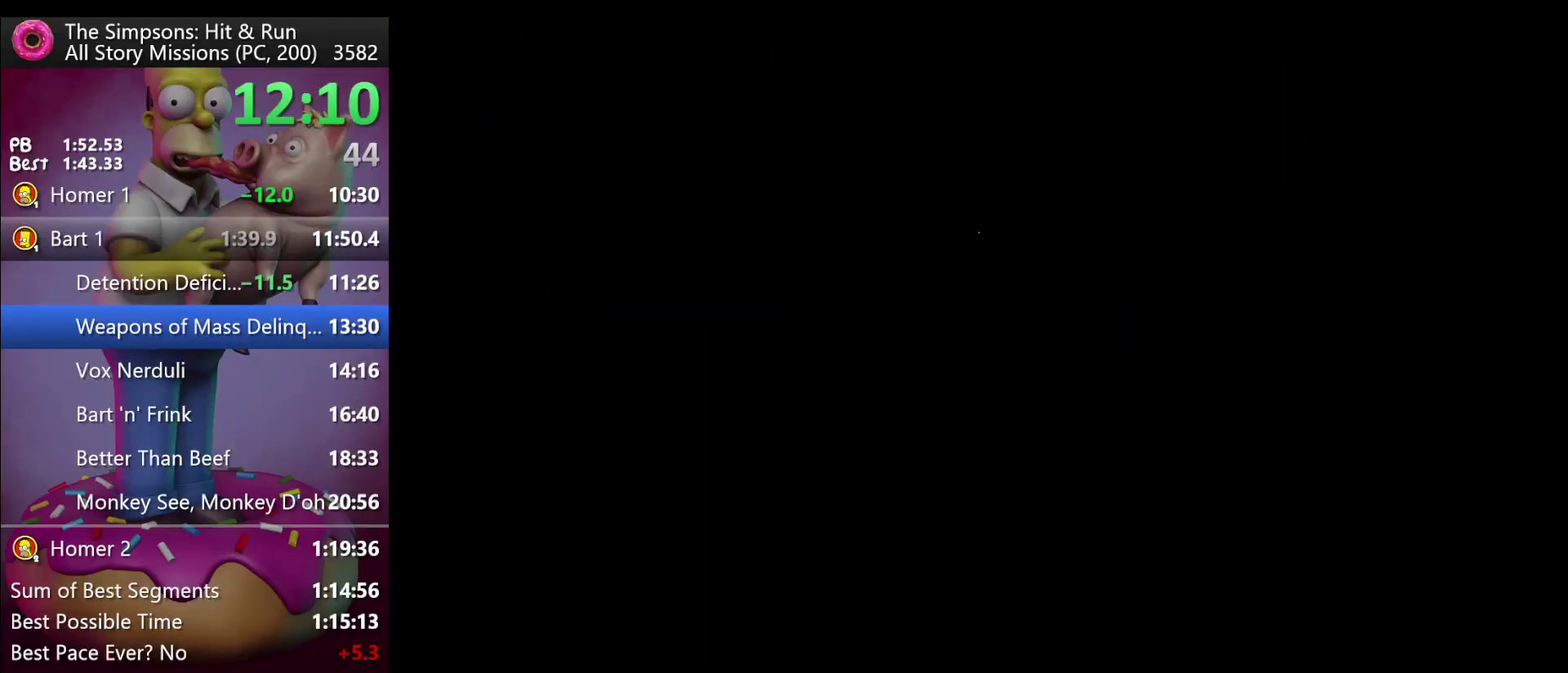
{"buttons": [], "left_stick": "center", "events": []}
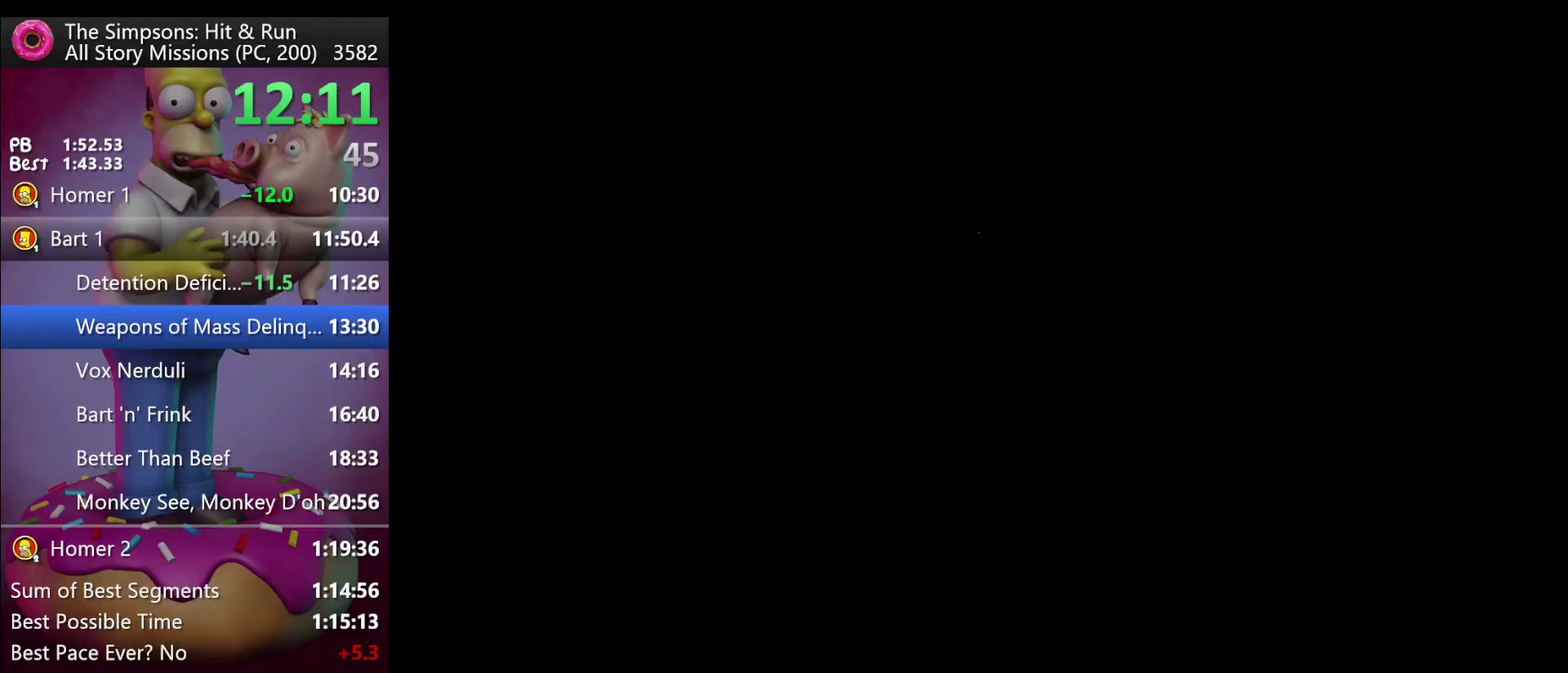
{"buttons": [], "left_stick": "center", "events": []}
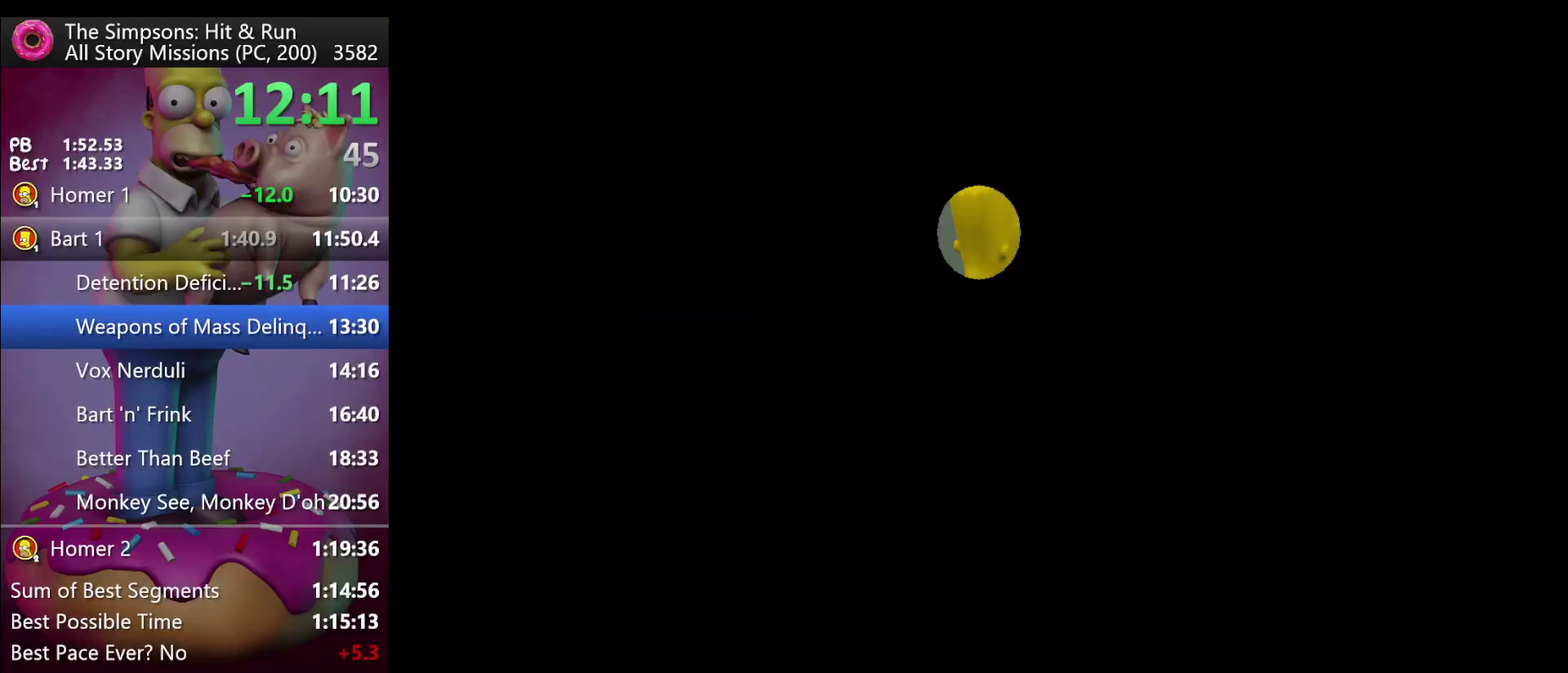
{"buttons": [], "left_stick": "right", "events": [[417, "left_stick", "right"]]}